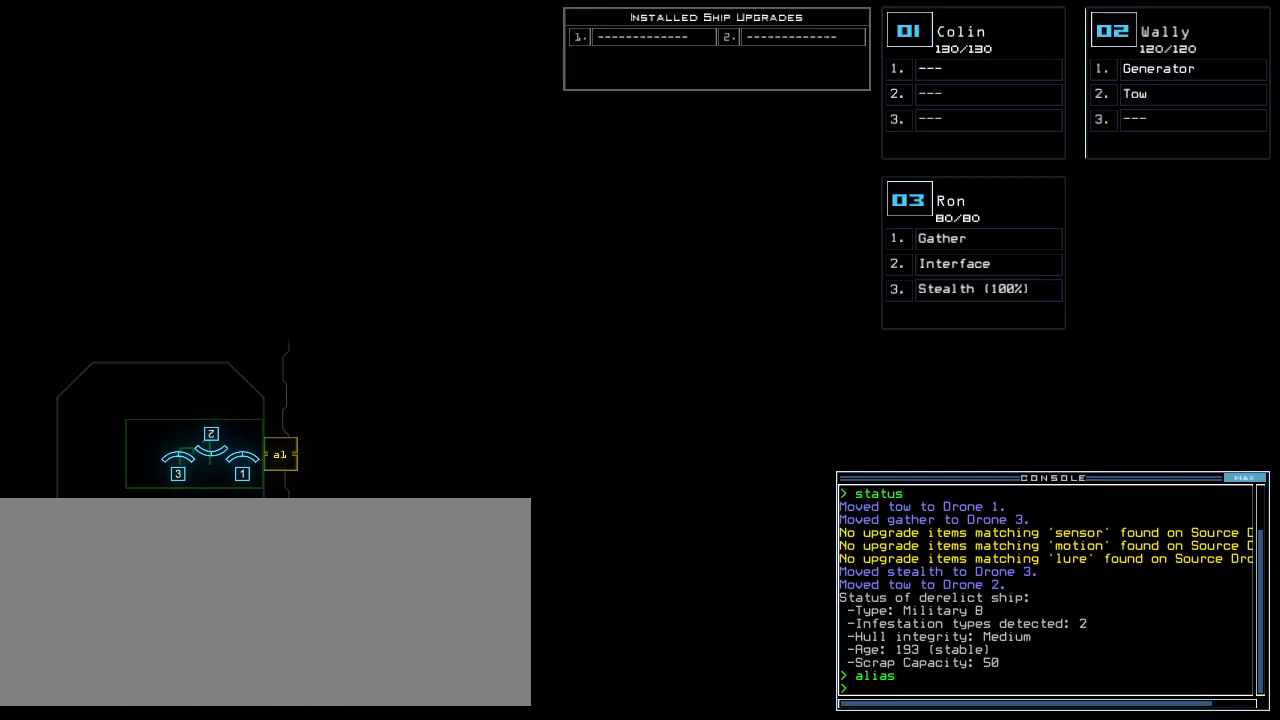
Gameplay with keyboard; each line is a JSON object with the keys held at the frame after it. "events" lists presses ("down") and releases ("up") of ".", "0", "1", "2", "3", "4", "5", "6", "7", "8", "9", "a", "b", "backspace", "c", "caps_lock", "comma", "ctrl_l", "ctrl_r", "d", "down", "e", "equals", "escape", "f", "f8", "g", "h", "i", "j", "k", "l", "left", "m", "minus", "n", "o", "p", "q", "quote", "r", "return", "right", "s", "semicolon", "shift_l", "shift_r", "space", "t", "tab", "tilde", "u", "up", "v", "w", "x", "y" and "z" between this image and that frame as [ms after this image, input, new state], when the widget could be followed in between. No other keys are recorded. Mouse input is not recorded.
{"keys": ["left", "up"]}
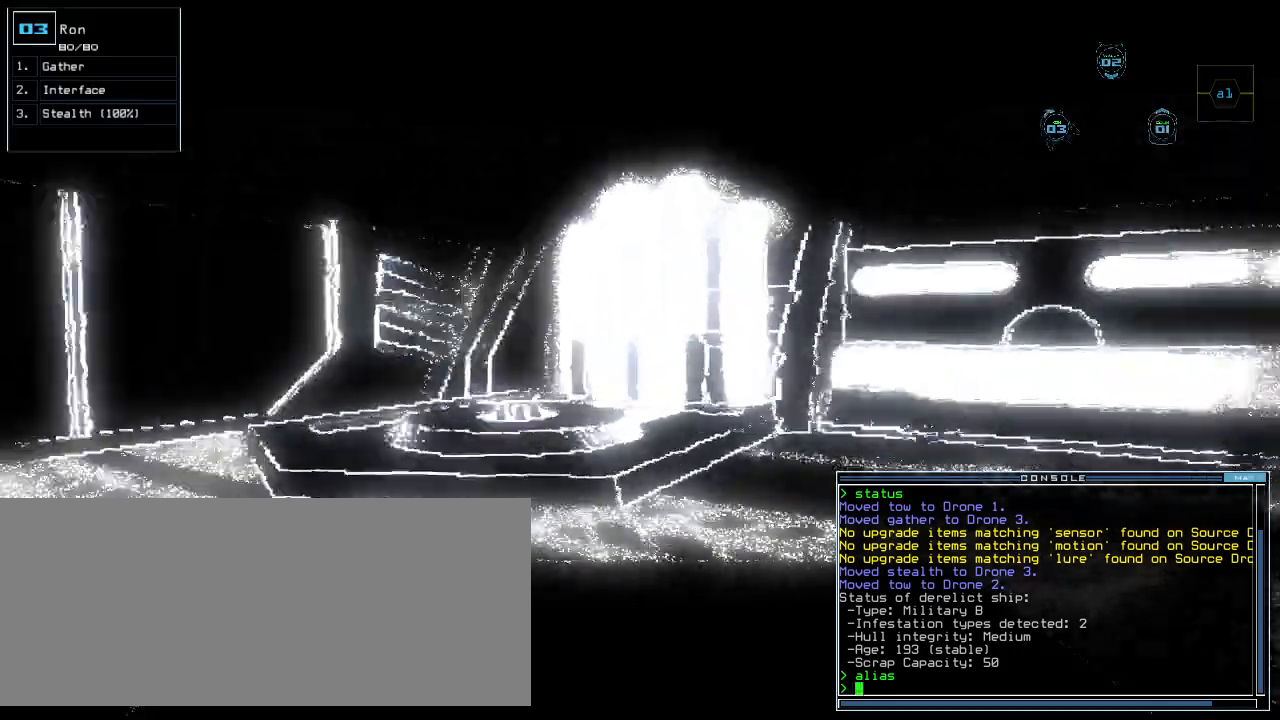
{"keys": ["right"], "events": [[100, "left", "up"], [120, "right", "down"], [320, "up", "up"]]}
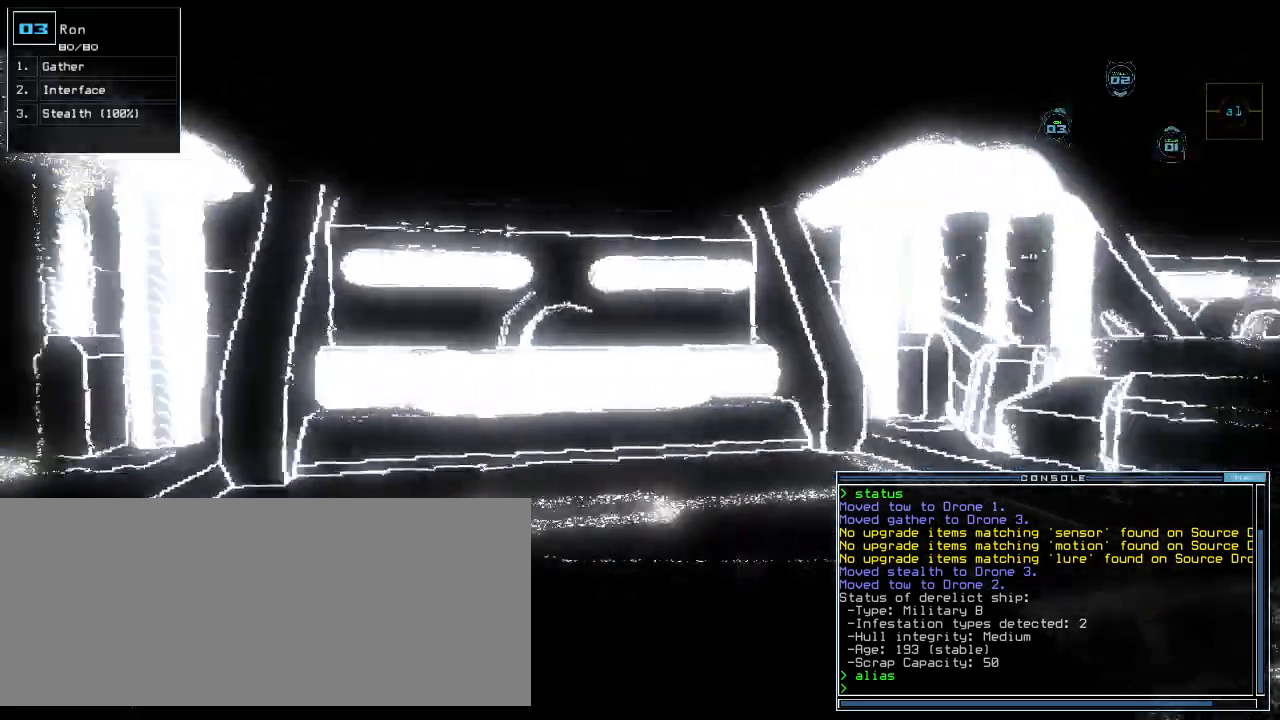
{"keys": ["up"], "events": [[40, "up", "down"], [420, "right", "up"]]}
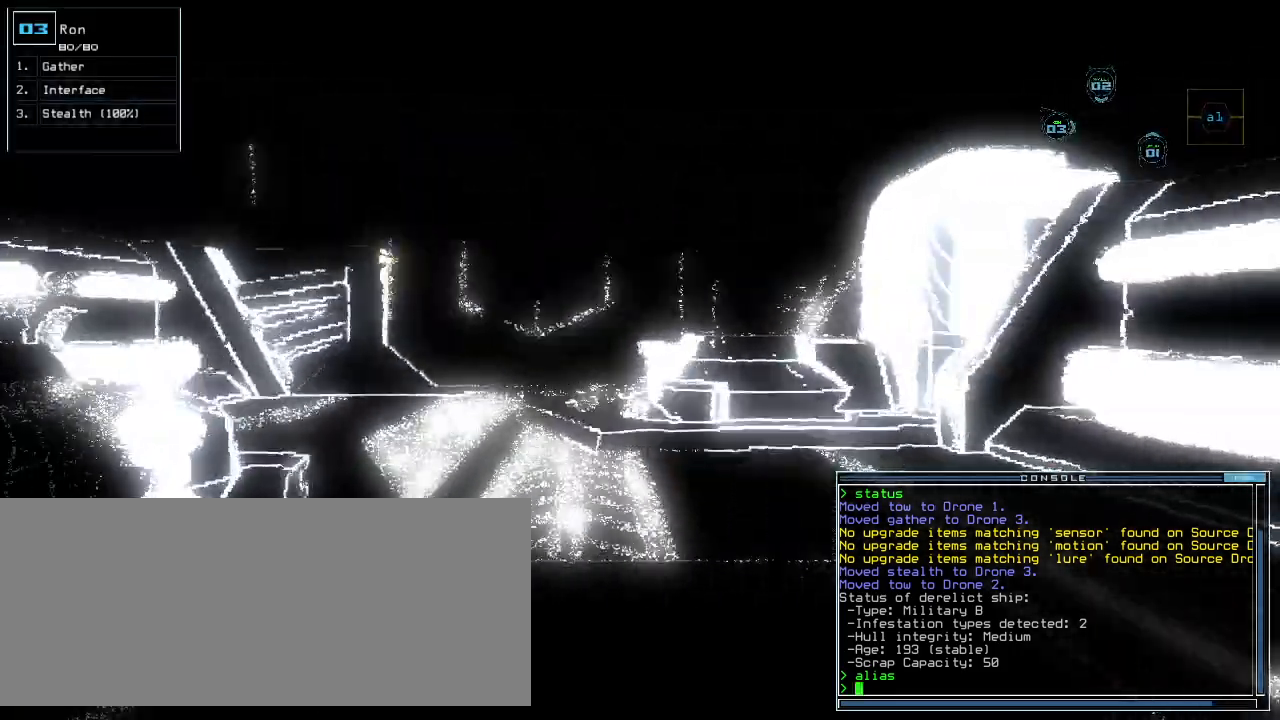
{"keys": ["up"], "events": [[180, "left", "down"], [260, "left", "up"]]}
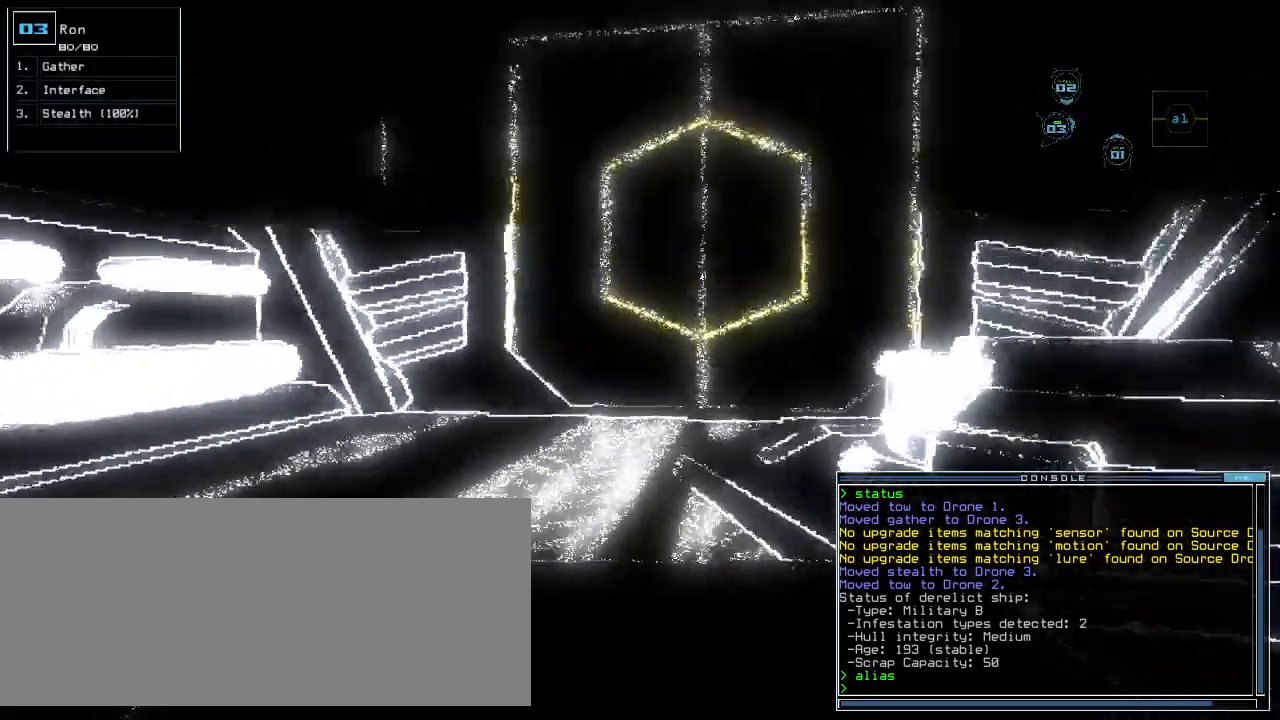
{"keys": ["up"], "events": []}
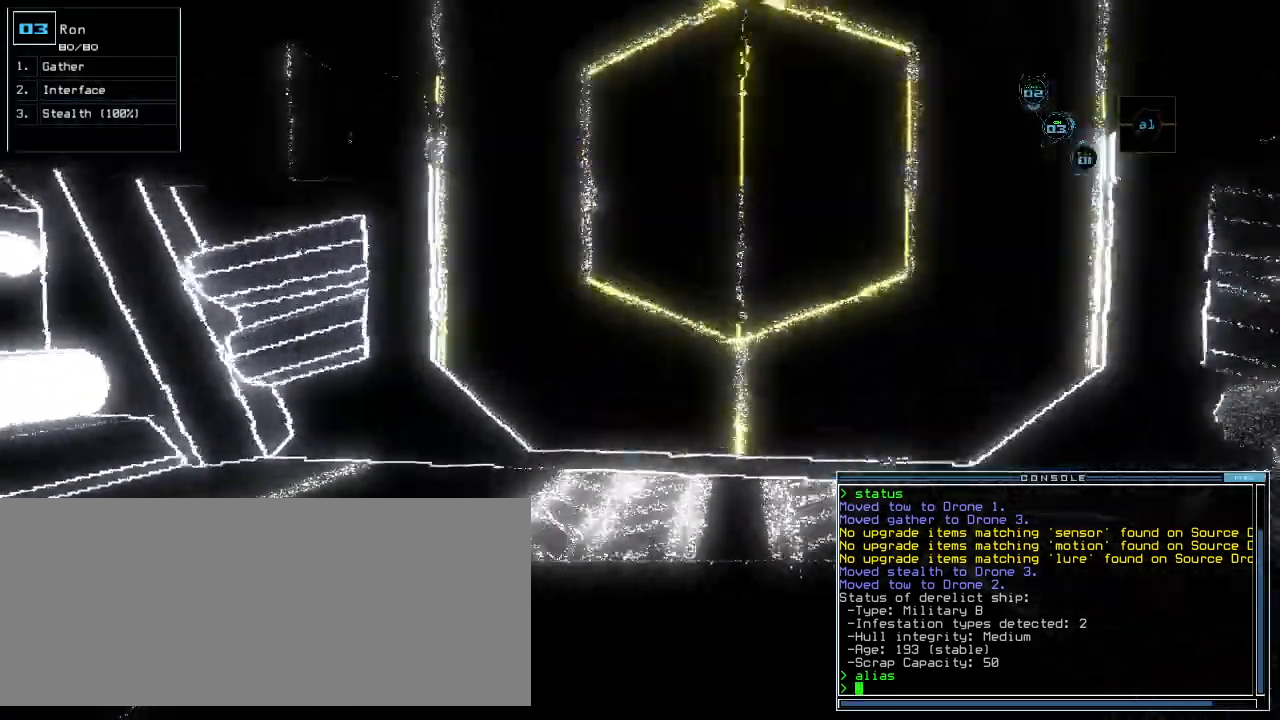
{"keys": ["right"], "events": [[220, "up", "up"], [260, "1", "down"], [300, "right", "down"], [320, "1", "up"]]}
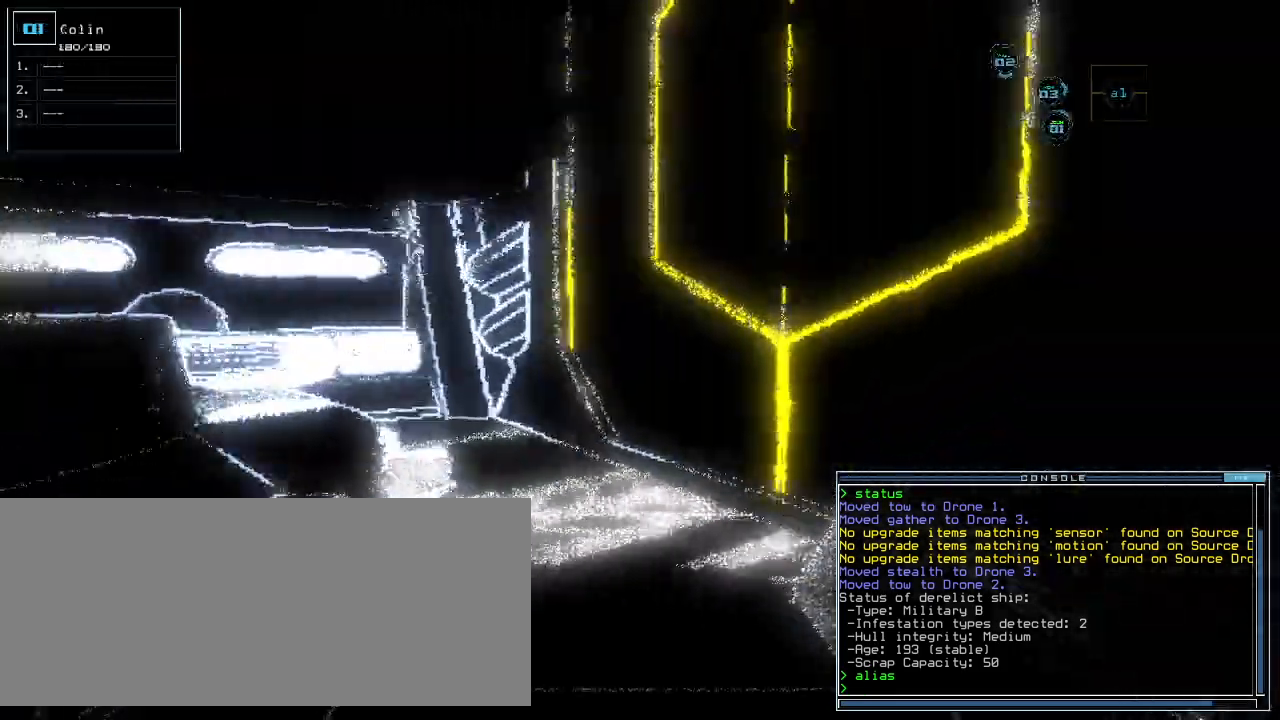
{"keys": ["2"], "events": [[20, "down", "down"], [20, "right", "up"], [360, "right", "down"], [440, "right", "up"], [460, "down", "up"], [500, "2", "down"]]}
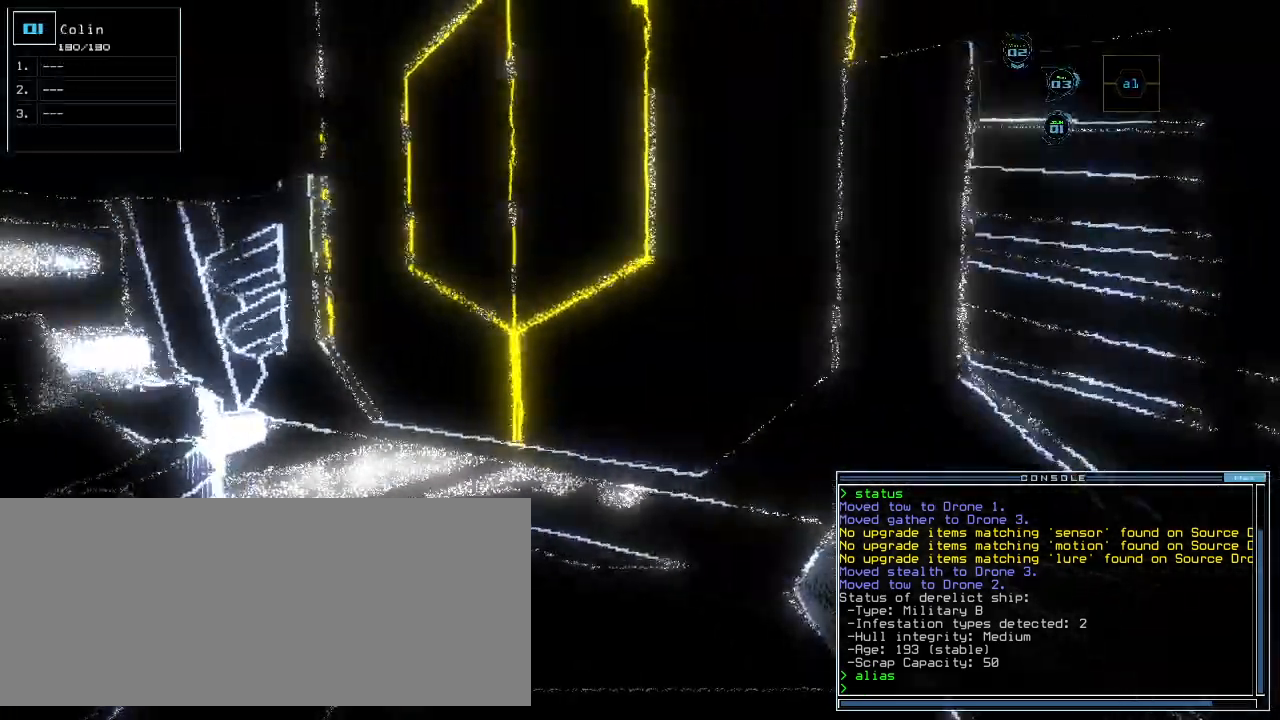
{"keys": ["left", "up"], "events": [[40, "2", "up"], [120, "right", "down"], [240, "up", "down"], [320, "right", "up"], [380, "left", "down"]]}
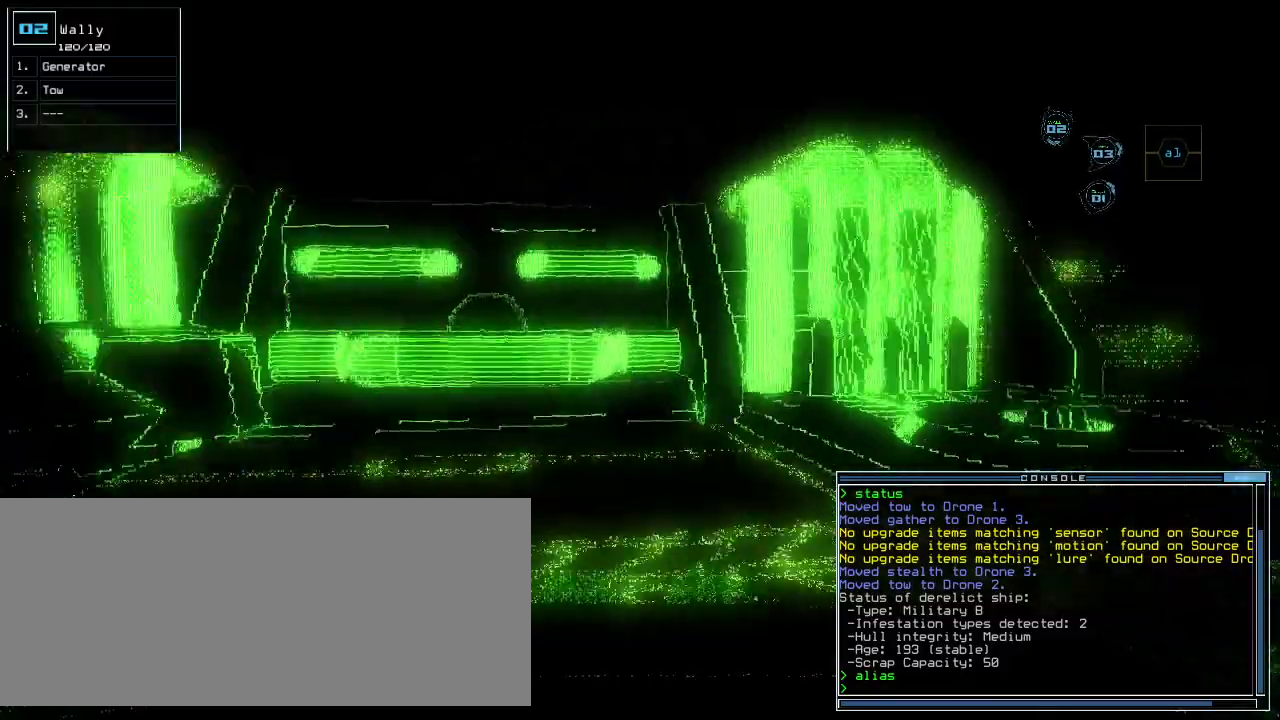
{"keys": ["down", "left"], "events": [[220, "up", "up"], [440, "down", "down"]]}
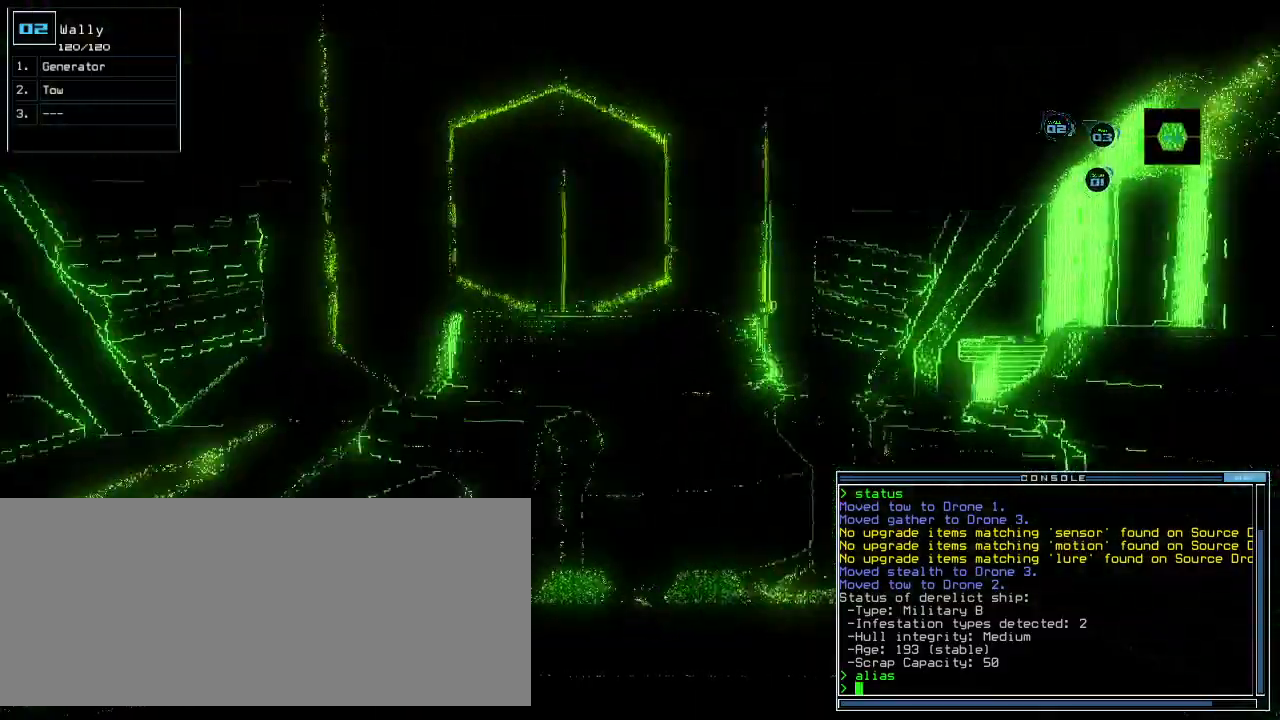
{"keys": [], "events": [[100, "left", "up"], [120, "down", "up"], [320, "3", "down"], [380, "3", "up"]]}
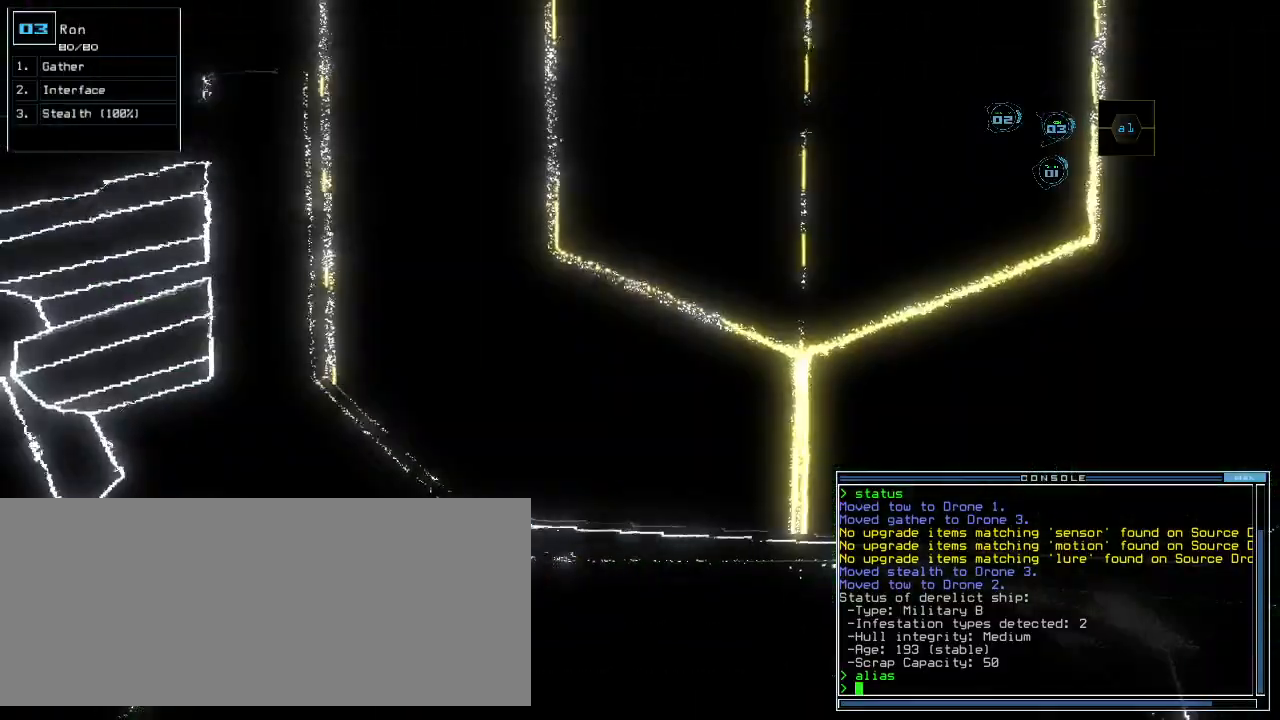
{"keys": []}
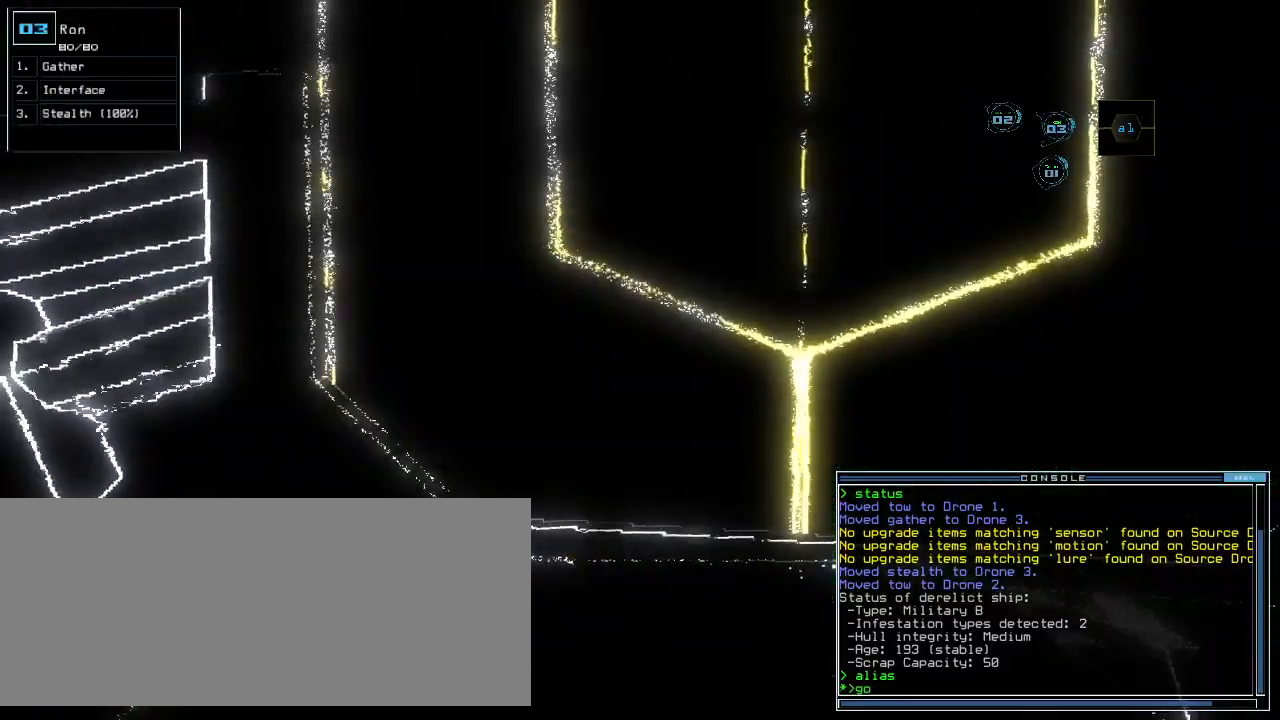
{"keys": [], "events": [[220, "space", "down"], [300, "space", "up"]]}
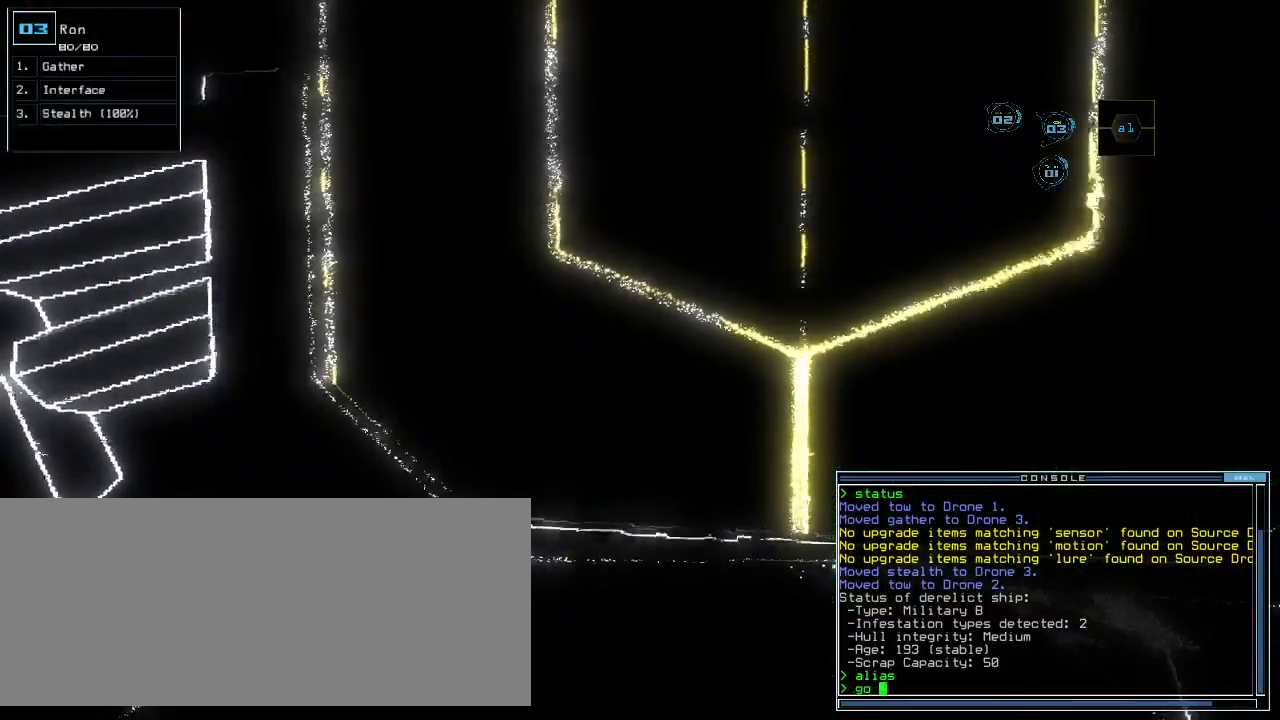
{"keys": [], "events": [[120, "space", "down"], [180, "space", "up"]]}
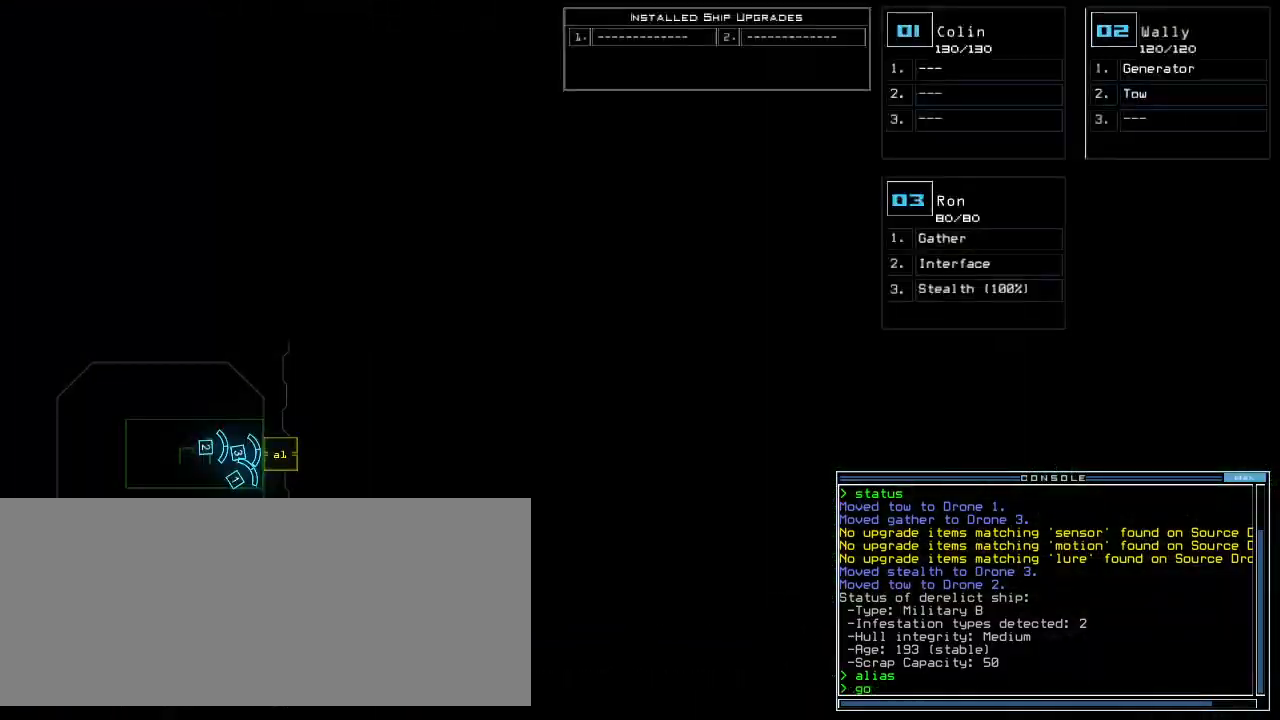
{"keys": [], "events": [[340, "space", "down"], [400, "space", "up"]]}
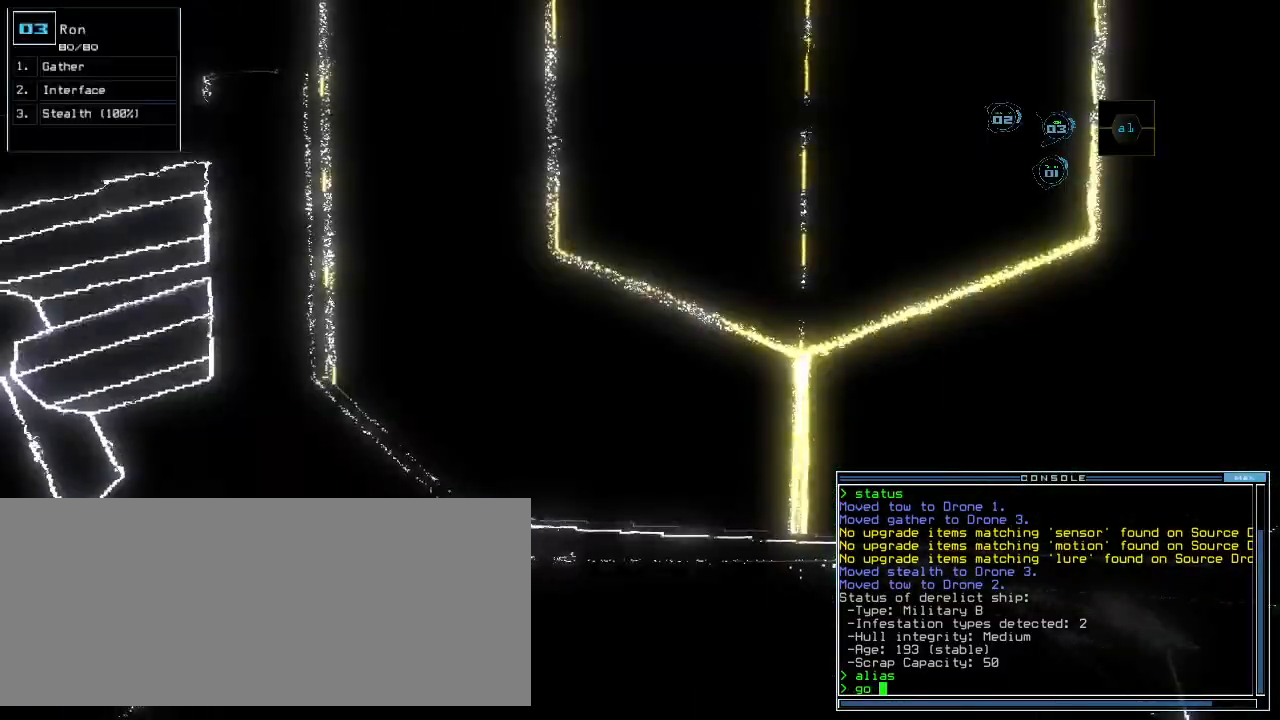
{"keys": ["up"], "events": [[280, "return", "down"], [320, ".", "down"], [360, "return", "up"], [380, ".", "up"], [480, "up", "down"]]}
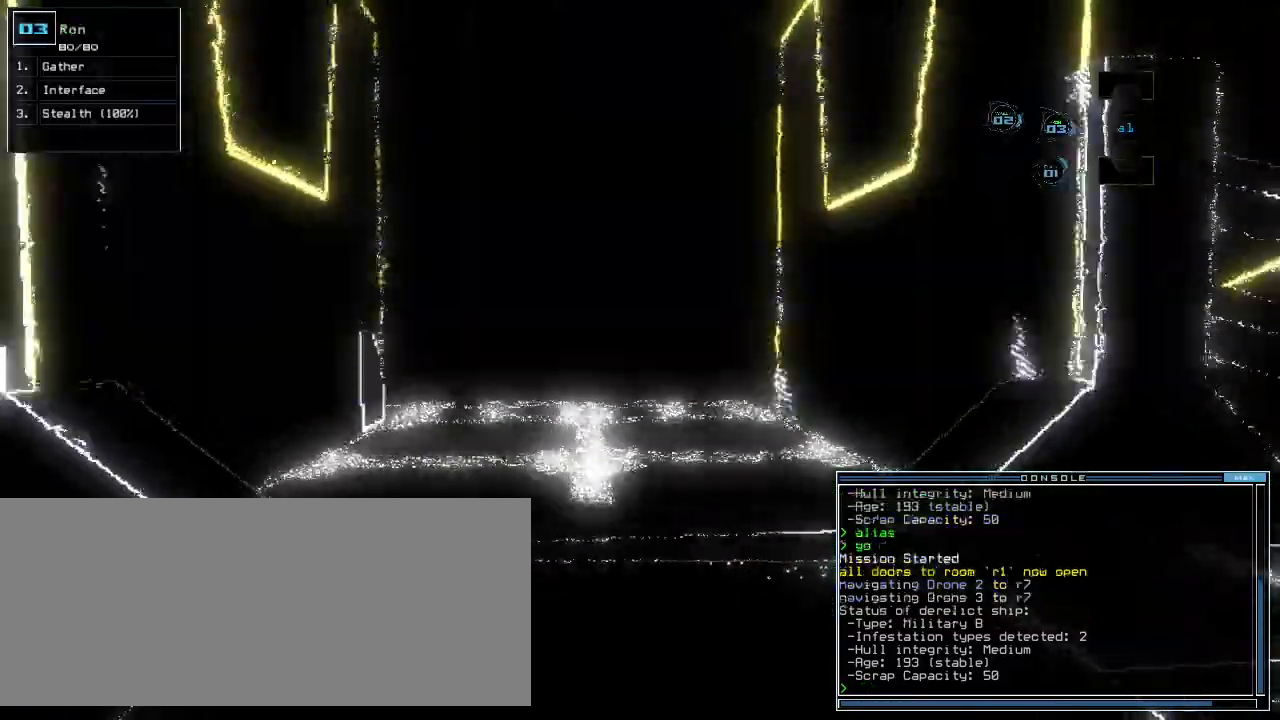
{"keys": ["up"], "events": []}
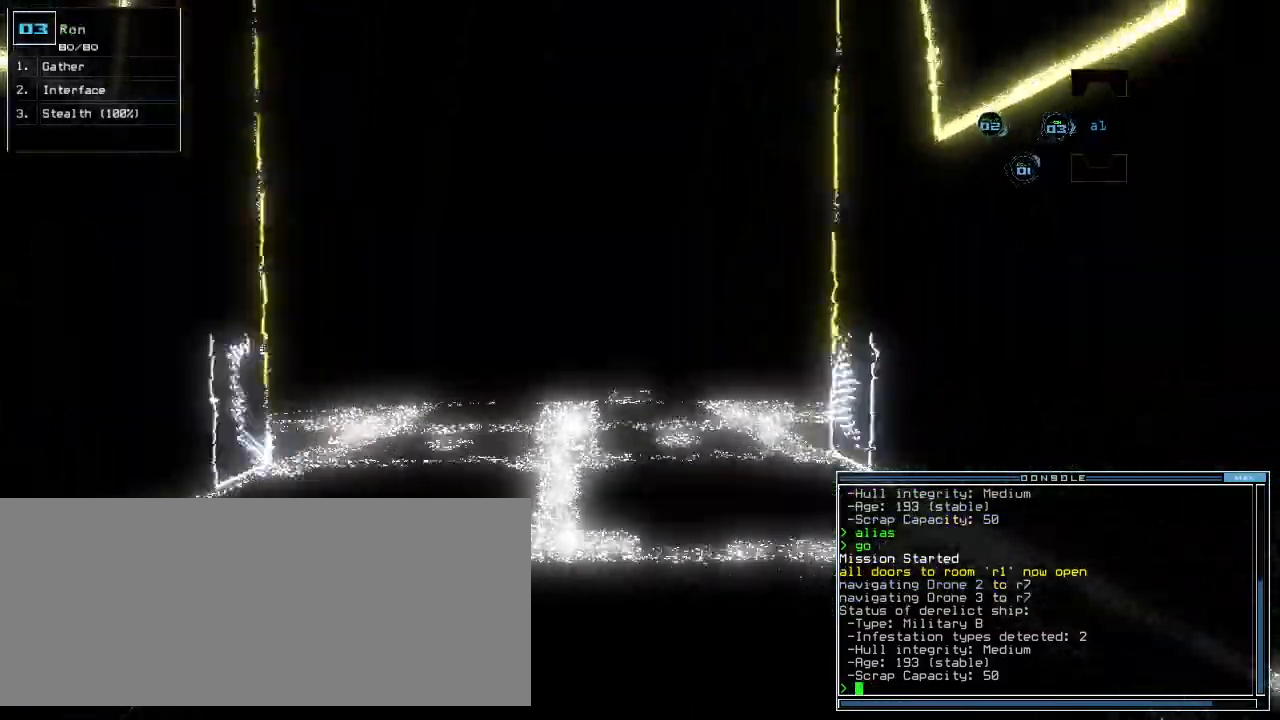
{"keys": ["up"], "events": []}